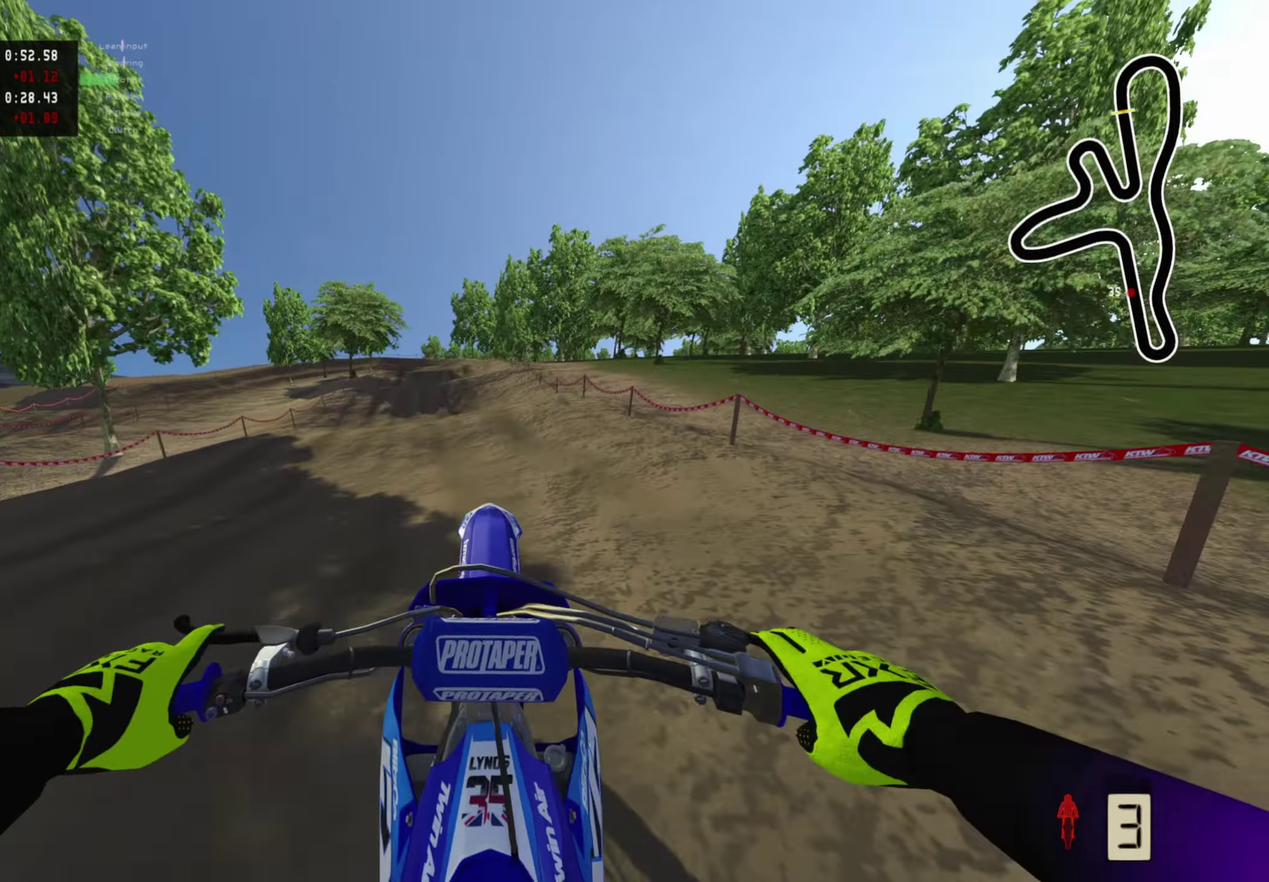
Gameplay with a controller (PlayStation layout); each line is a JSON object with the inputs held at the frame after it (dt_ms = milliseconds from this image to that frame). "events" lists button and stick changes between this image and that frame as [ms after this image, input, new state], when the widget could be followed in between.
{"dt_ms": 700, "buttons": ["R2"], "left_stick": "down-left", "right_stick": "center", "events": [[150, "left_stick", "left"], [433, "right_stick", "center"], [467, "R2", "down"], [517, "left_stick", "down-left"]]}
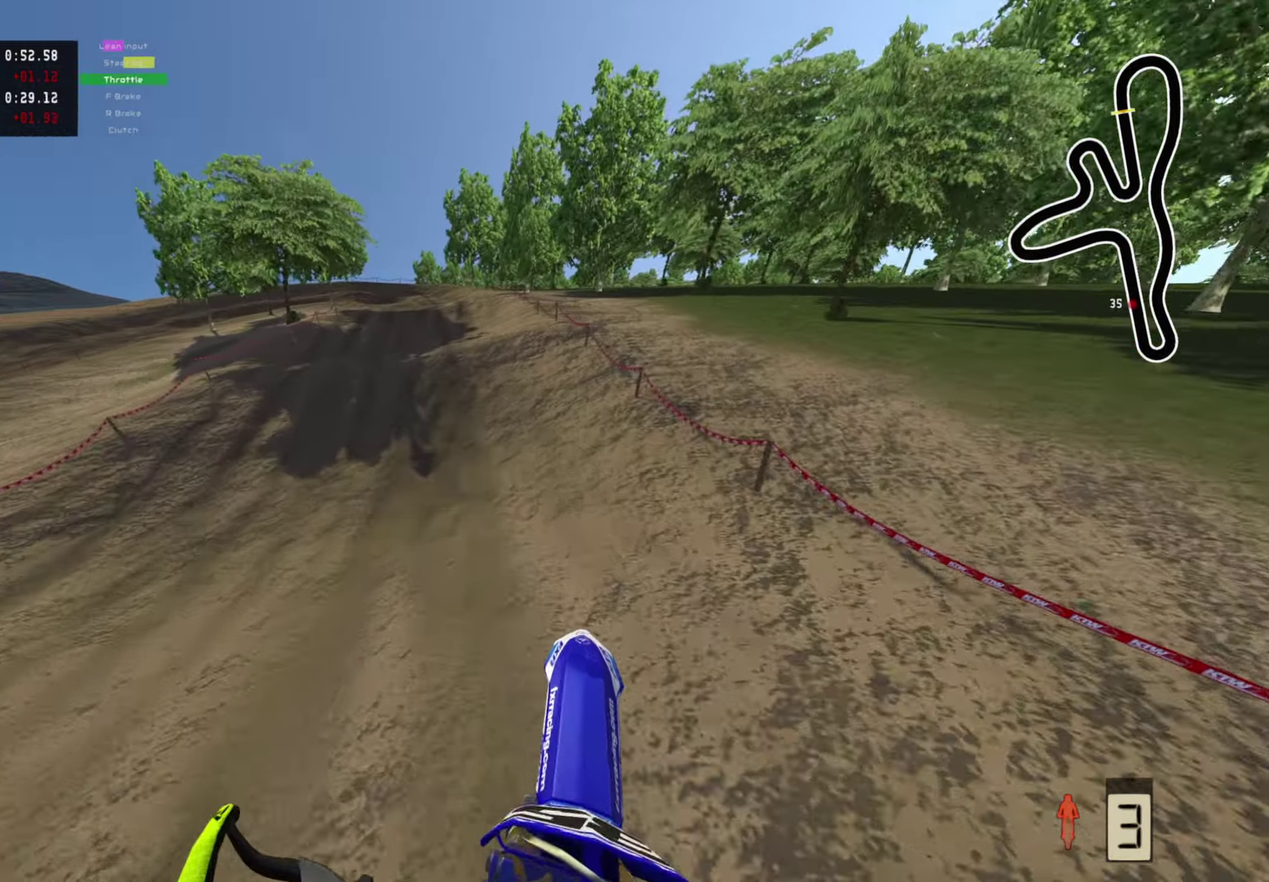
{"dt_ms": 300, "buttons": ["R2"], "left_stick": "down-left", "right_stick": "center", "events": [[33, "right_stick", "up"], [267, "right_stick", "center"]]}
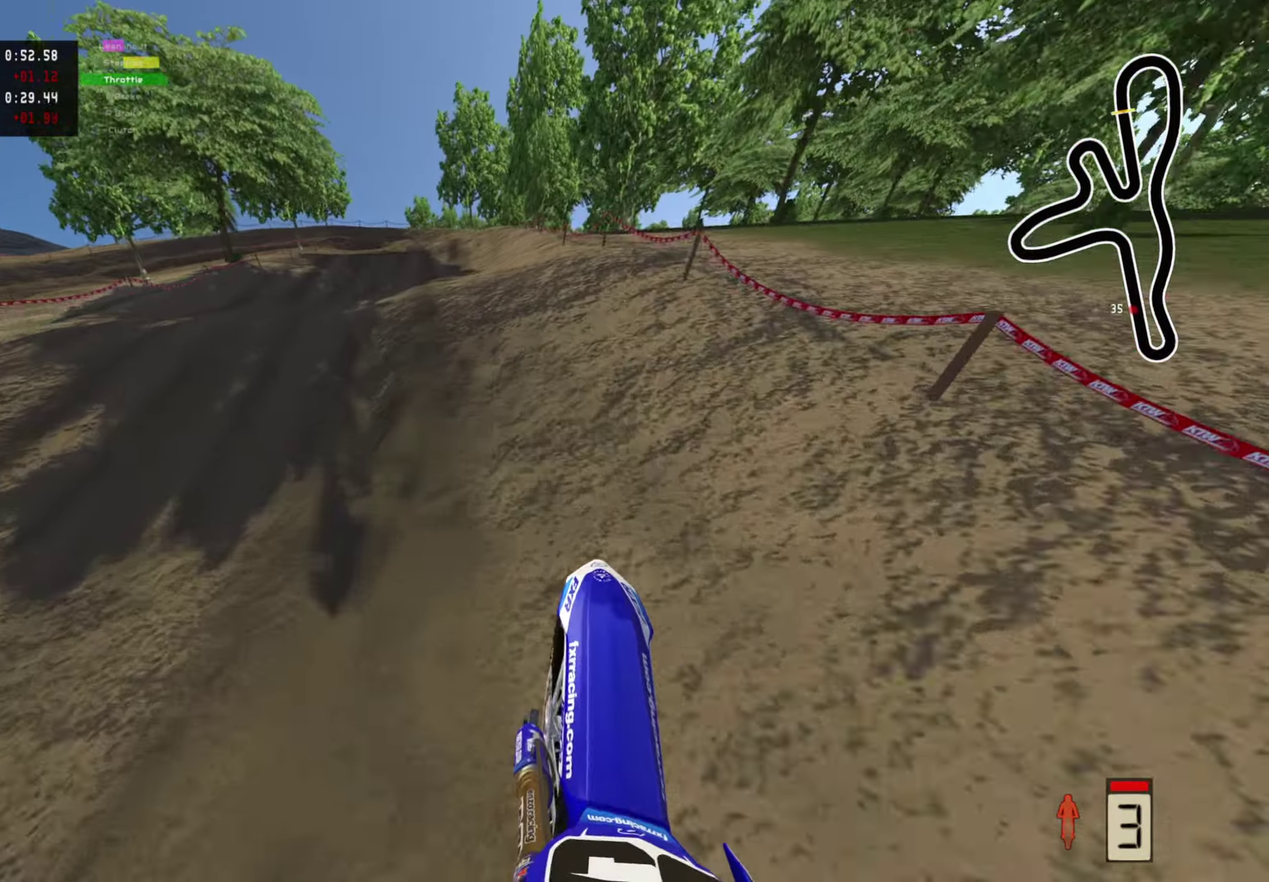
{"dt_ms": 700, "buttons": ["SQUARE"], "left_stick": "down-right", "right_stick": "left", "events": [[167, "right_stick", "up-left"], [217, "right_stick", "up"], [400, "left_stick", "down"], [467, "R2", "up"], [500, "right_stick", "up-left"], [583, "left_stick", "down-right"], [667, "right_stick", "left"], [683, "SQUARE", "down"]]}
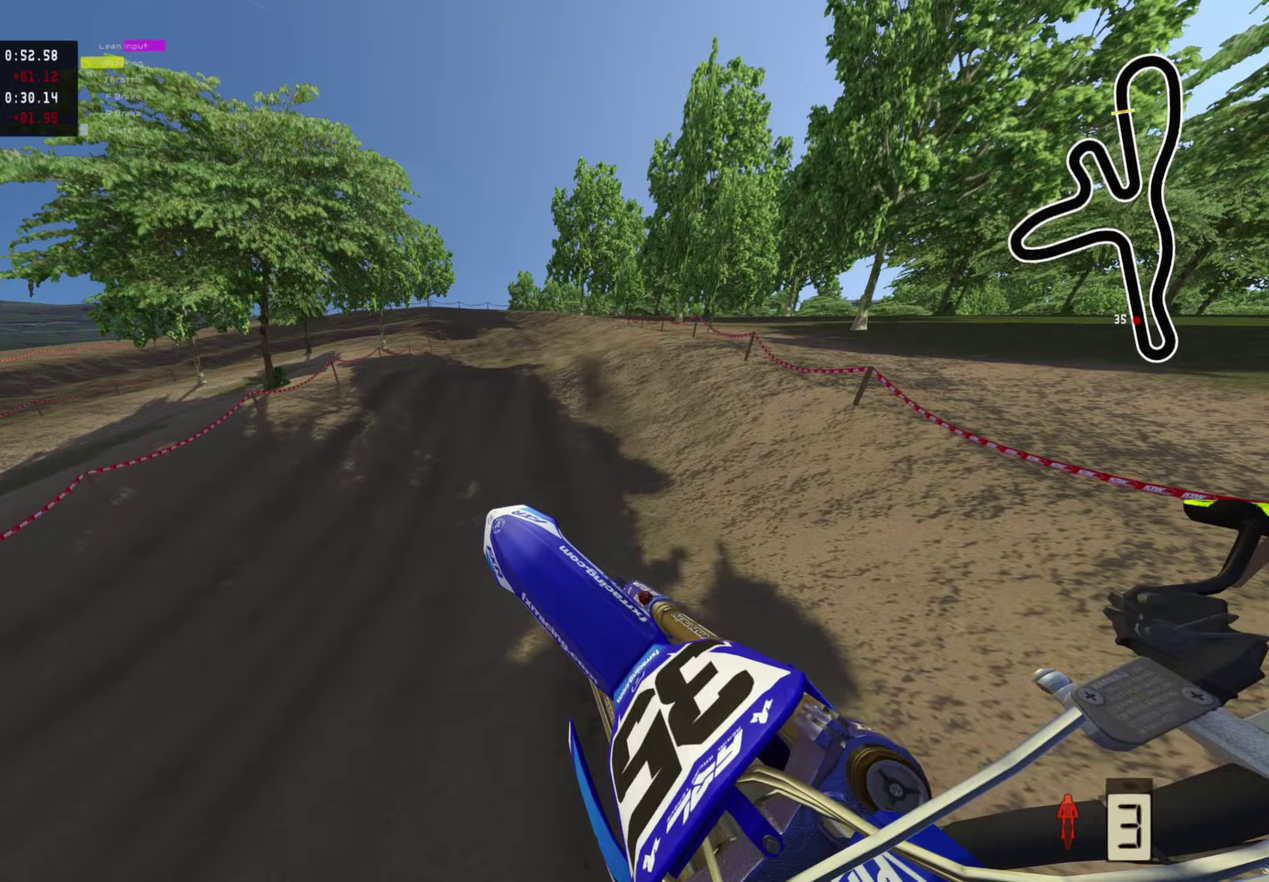
{"dt_ms": 300, "buttons": ["R2"], "left_stick": "down-right", "right_stick": "left", "events": [[50, "right_stick", "down-left"], [67, "SQUARE", "up"], [250, "R2", "down"], [250, "right_stick", "left"]]}